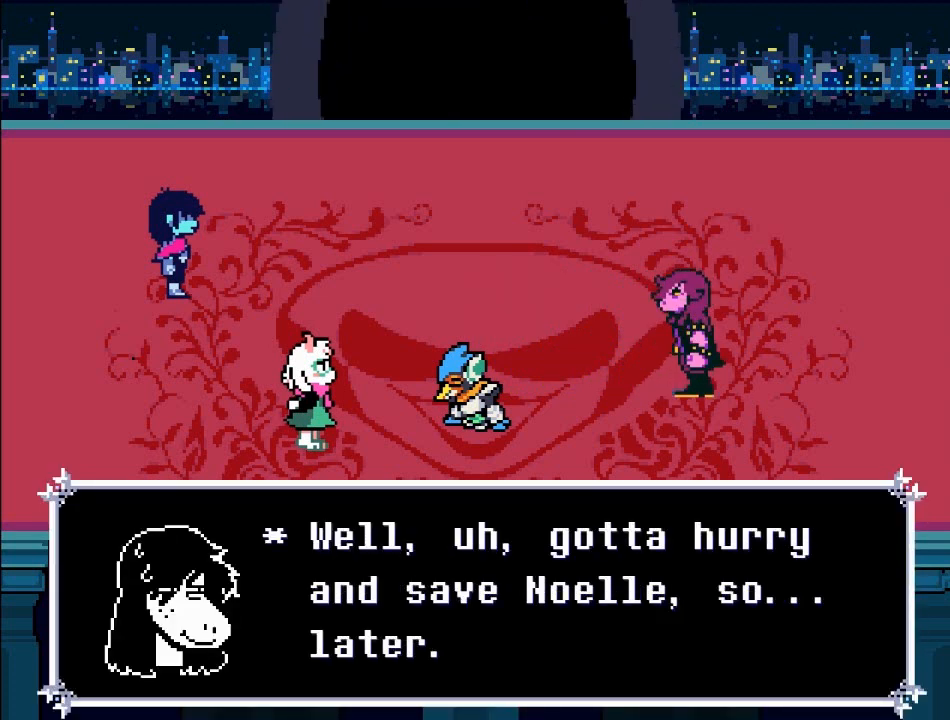
Gameplay with a controller (Xbox layout); each line is a JSON object with the inputs held at the frame after it. "events" lists button and stick changes between this image and that frame as [ms after this image, input, new state], when the widget could be followed in between. Not read: L3 R3.
{"buttons": [], "left_stick": "center", "right_stick": "center", "events": []}
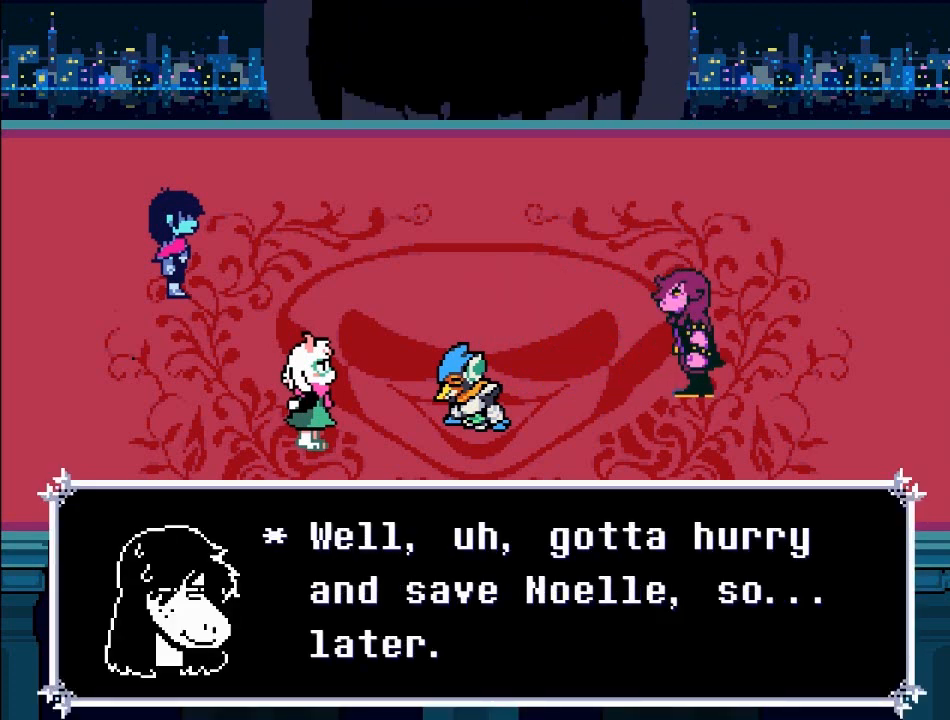
{"buttons": [], "left_stick": "center", "right_stick": "center", "events": []}
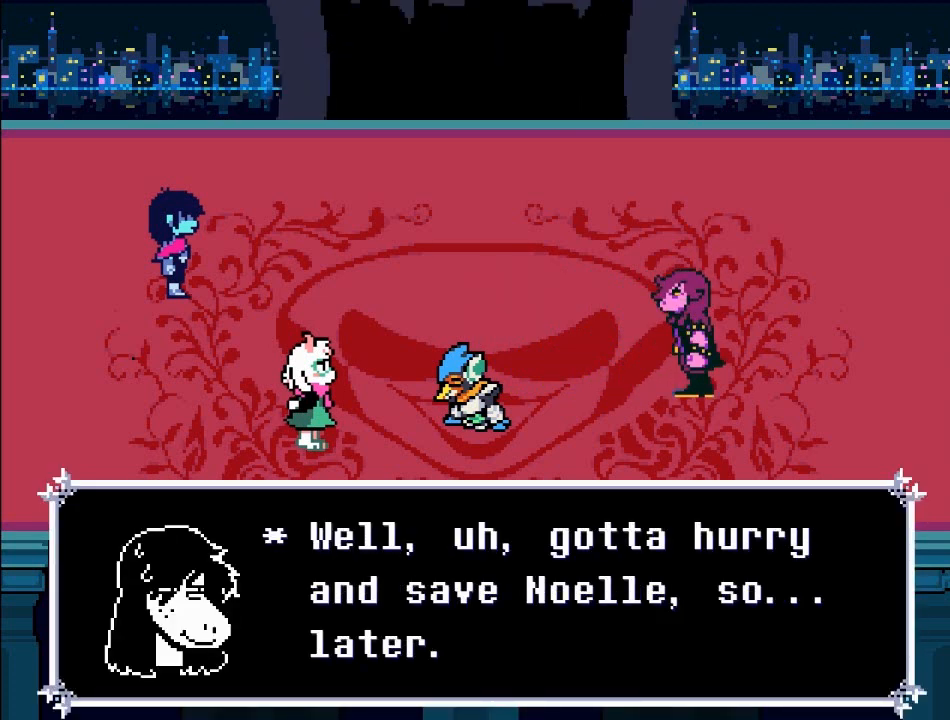
{"buttons": [], "left_stick": "center", "right_stick": "center", "events": []}
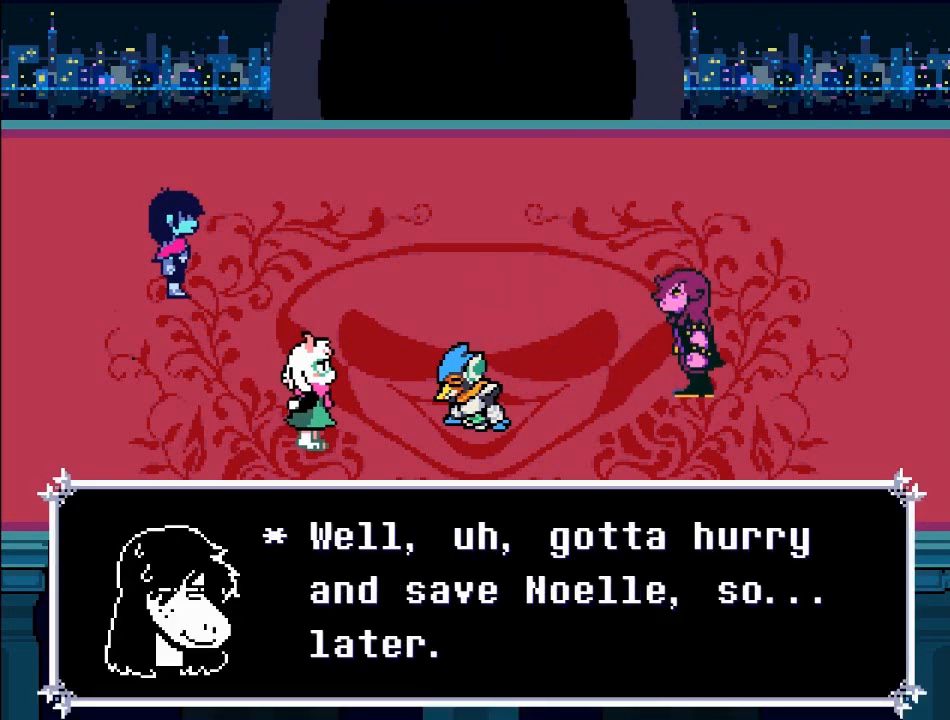
{"buttons": ["A"], "left_stick": "center", "right_stick": "center", "events": [[334, "A", "down"]]}
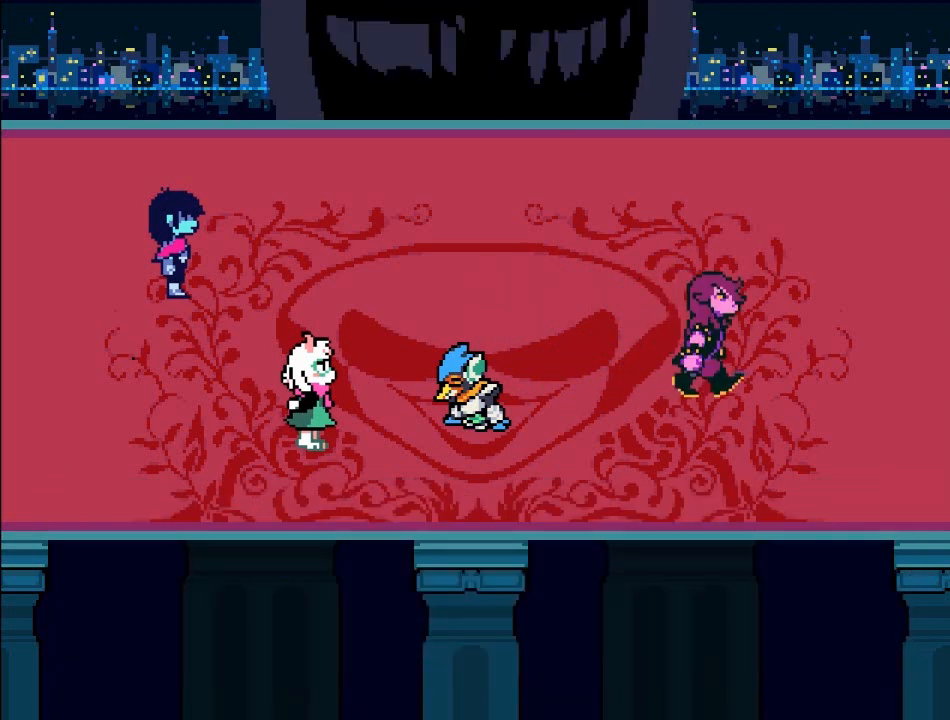
{"buttons": ["A"], "left_stick": "center", "right_stick": "center", "events": []}
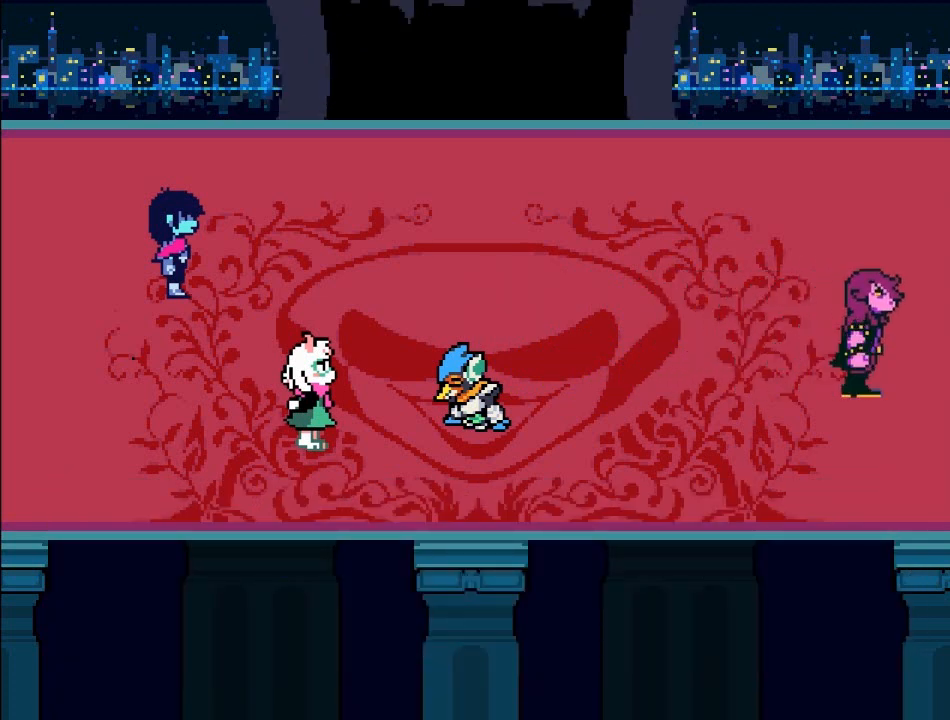
{"buttons": [], "left_stick": "center", "right_stick": "center", "events": [[201, "A", "up"]]}
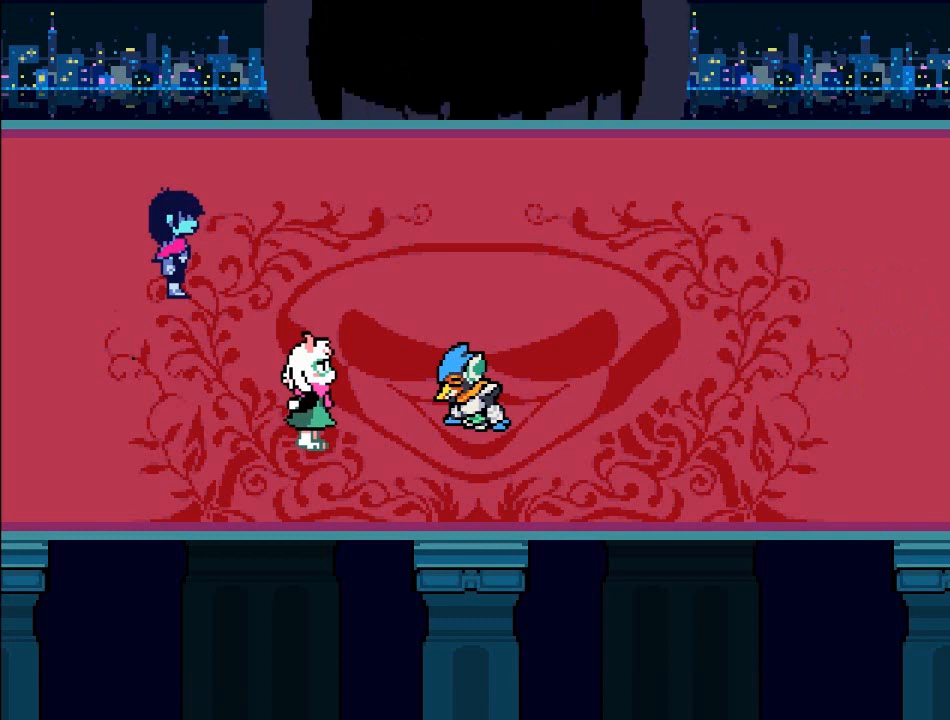
{"buttons": [], "left_stick": "center", "right_stick": "center", "events": []}
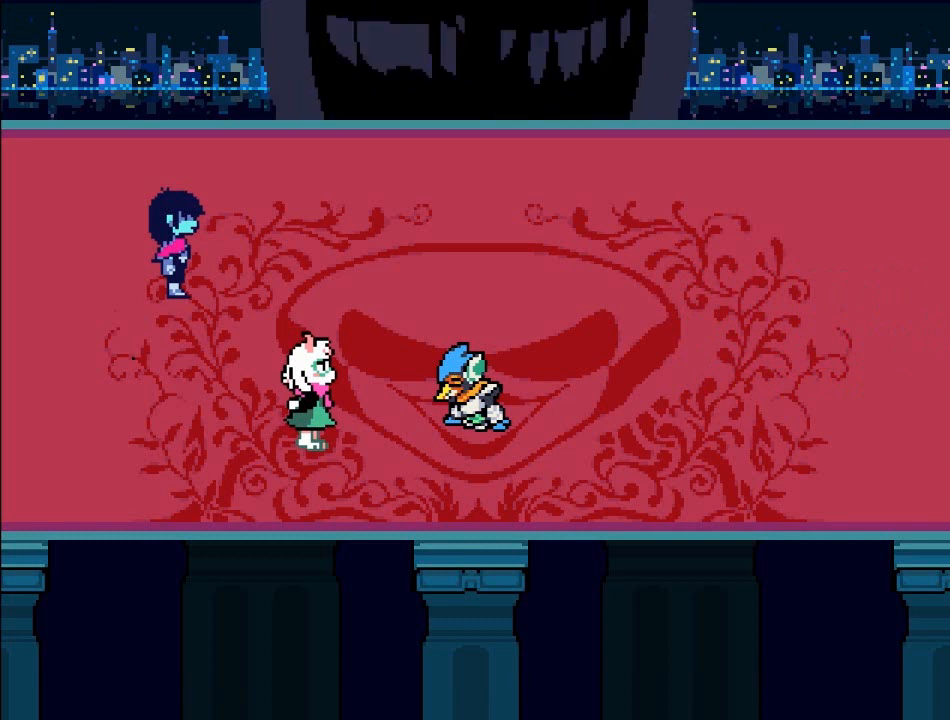
{"buttons": [], "left_stick": "center", "right_stick": "center", "events": []}
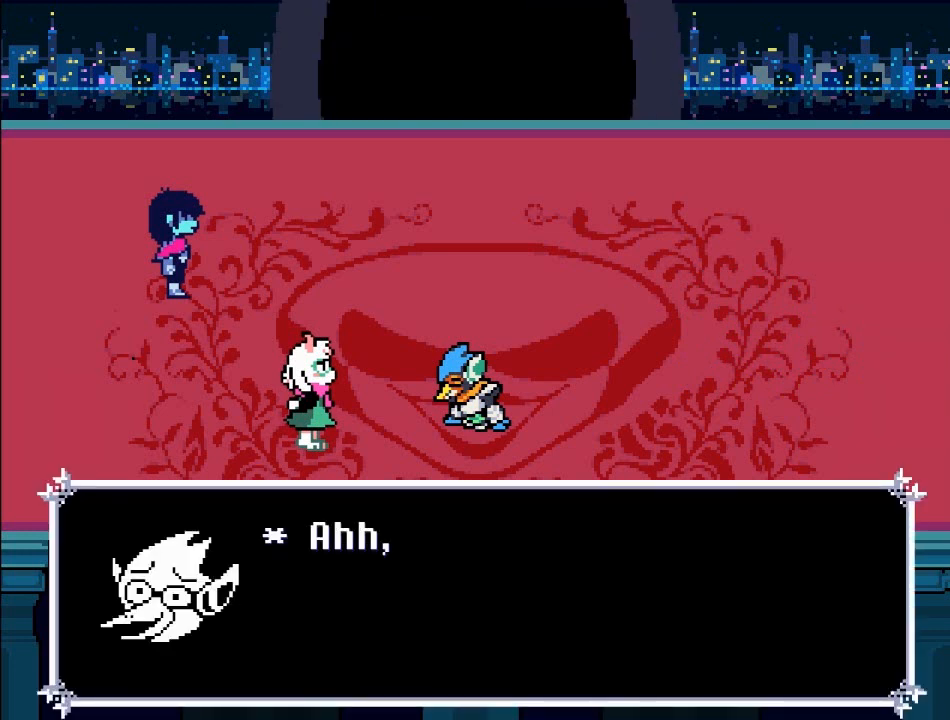
{"buttons": ["A"], "left_stick": "center", "right_stick": "center", "events": [[334, "A", "down"]]}
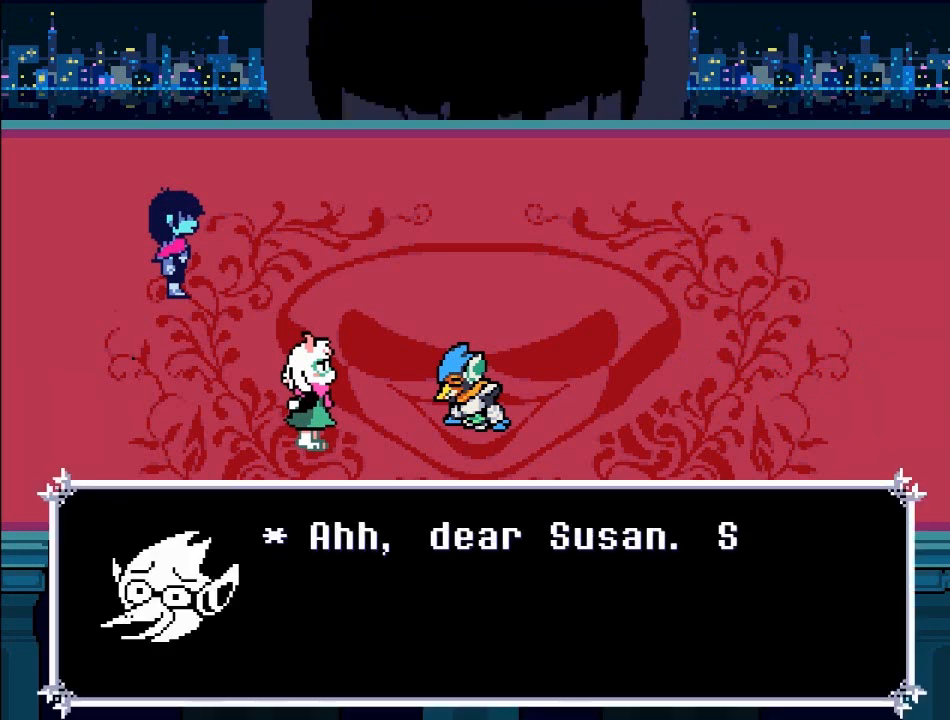
{"buttons": ["A"], "left_stick": "center", "right_stick": "center", "events": []}
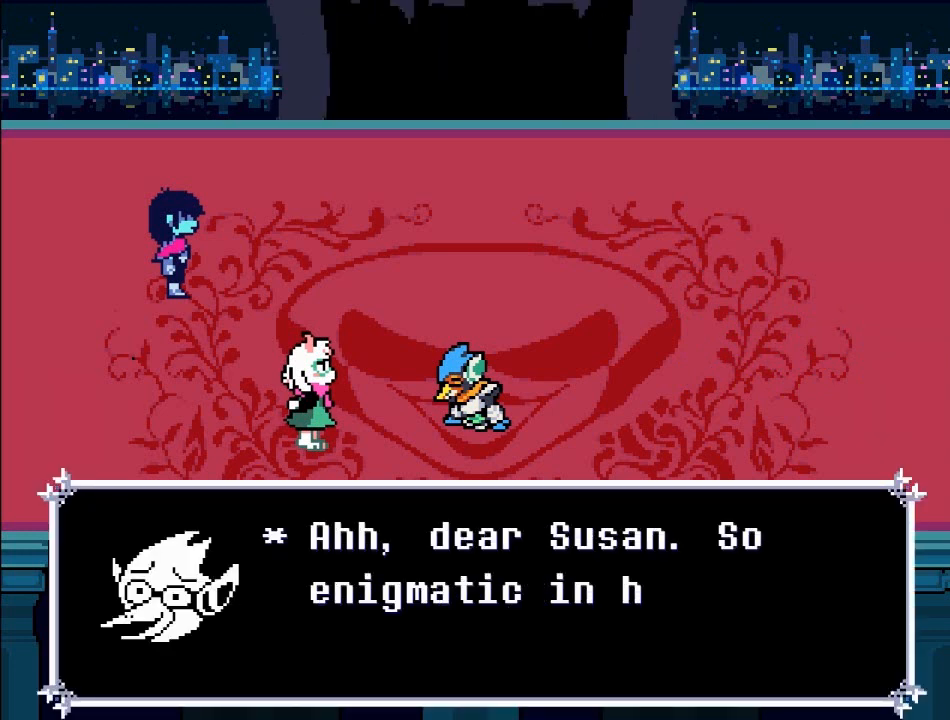
{"buttons": [], "left_stick": "center", "right_stick": "center", "events": [[67, "A", "up"]]}
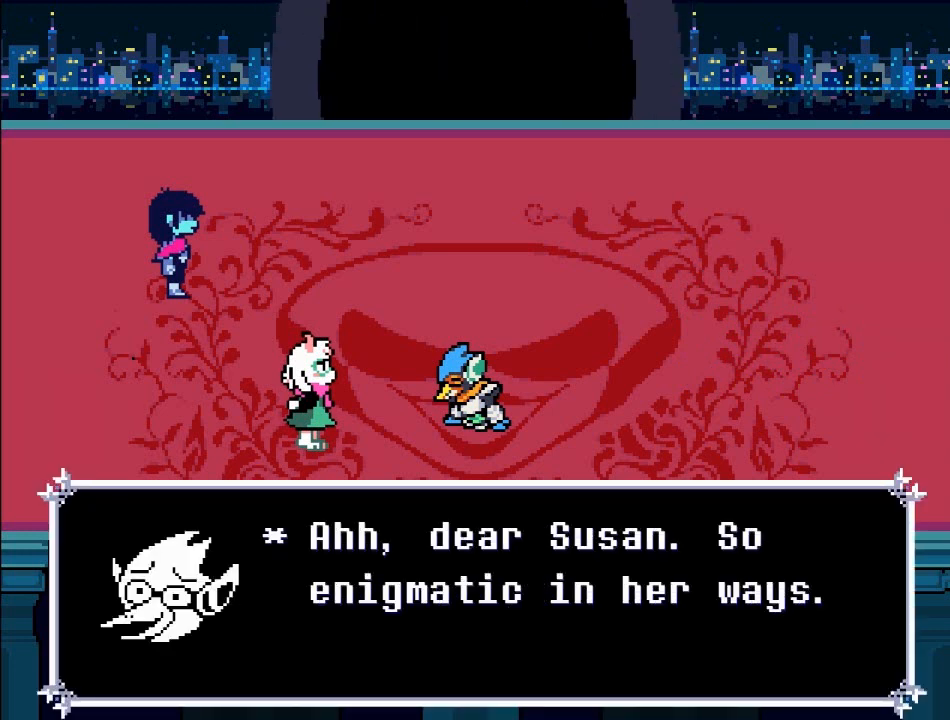
{"buttons": [], "left_stick": "center", "right_stick": "center", "events": []}
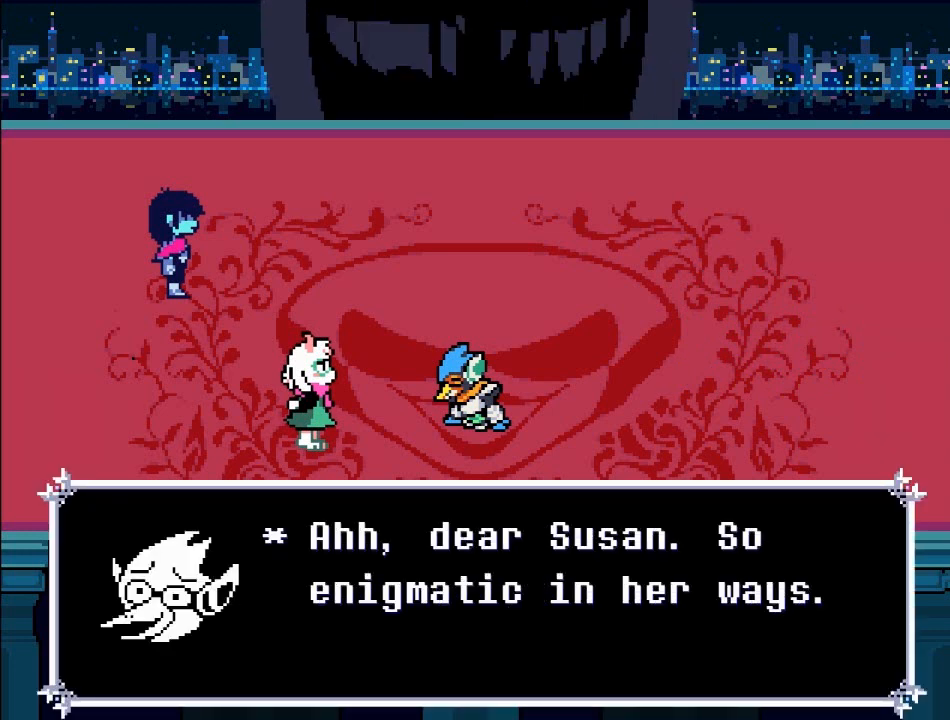
{"buttons": [], "left_stick": "center", "right_stick": "center", "events": []}
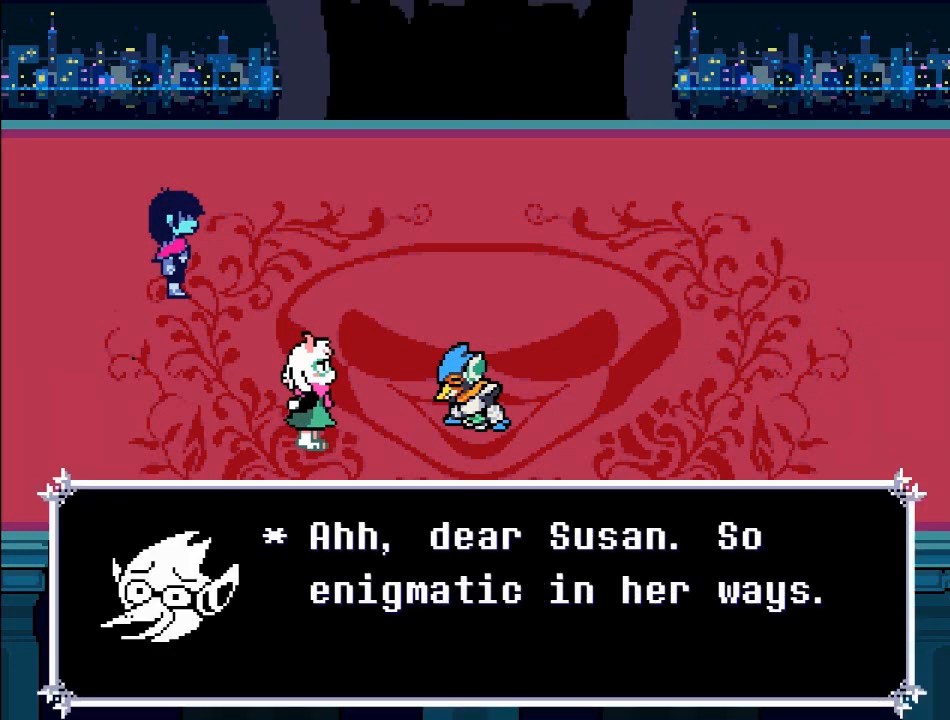
{"buttons": [], "left_stick": "center", "right_stick": "center", "events": []}
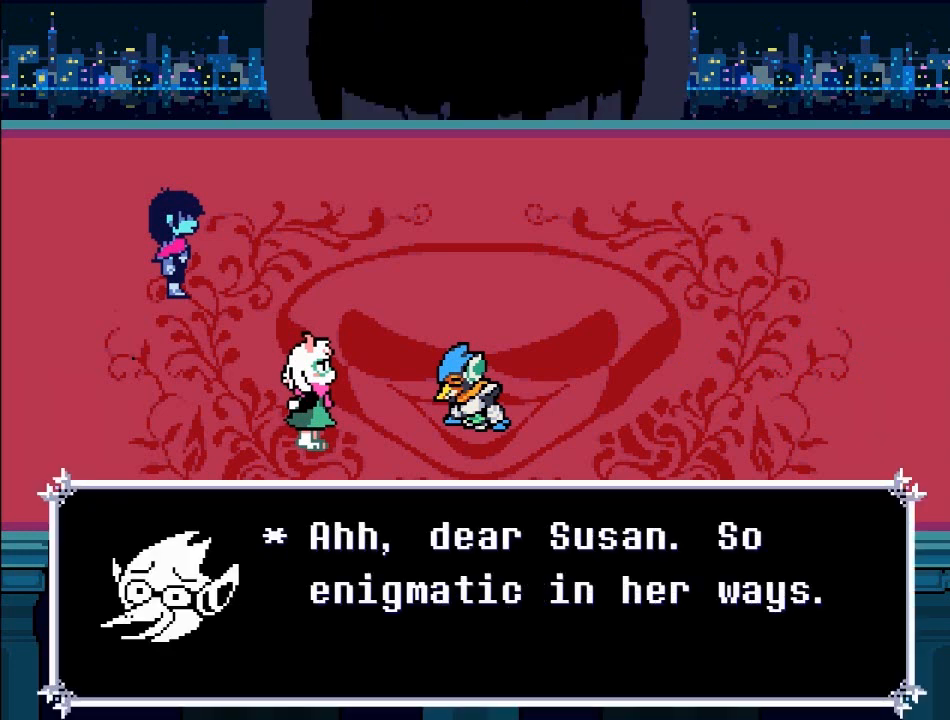
{"buttons": [], "left_stick": "center", "right_stick": "center", "events": []}
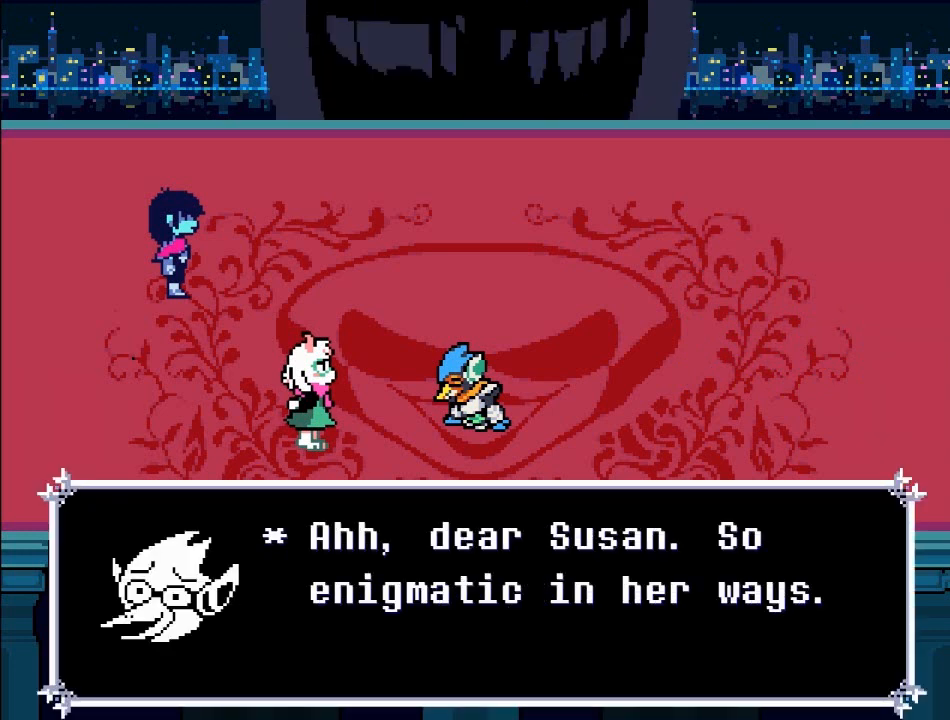
{"buttons": [], "left_stick": "center", "right_stick": "center", "events": []}
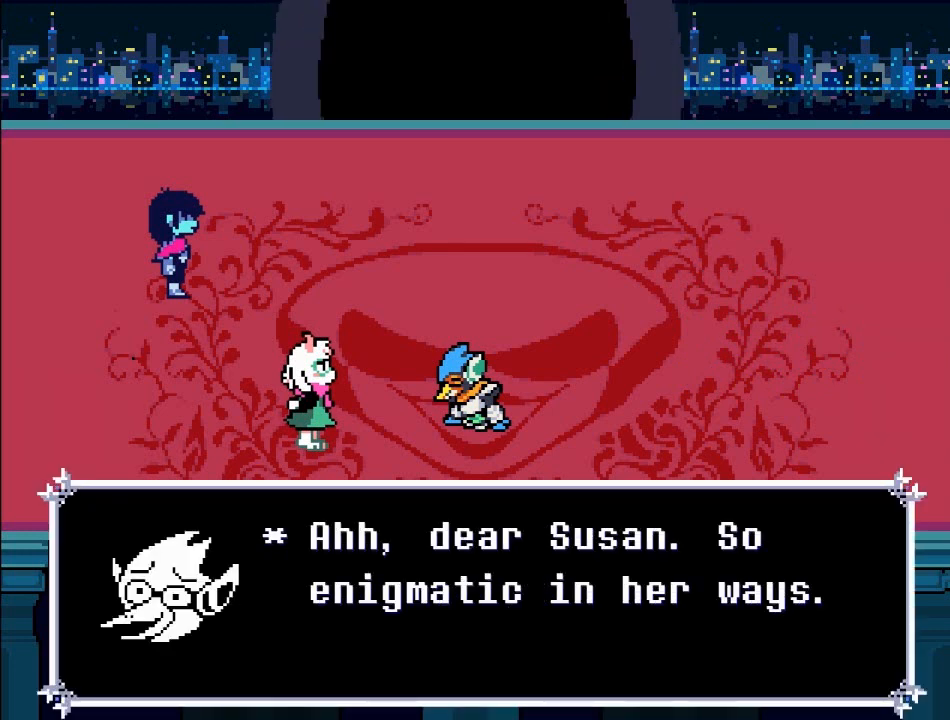
{"buttons": [], "left_stick": "center", "right_stick": "center", "events": []}
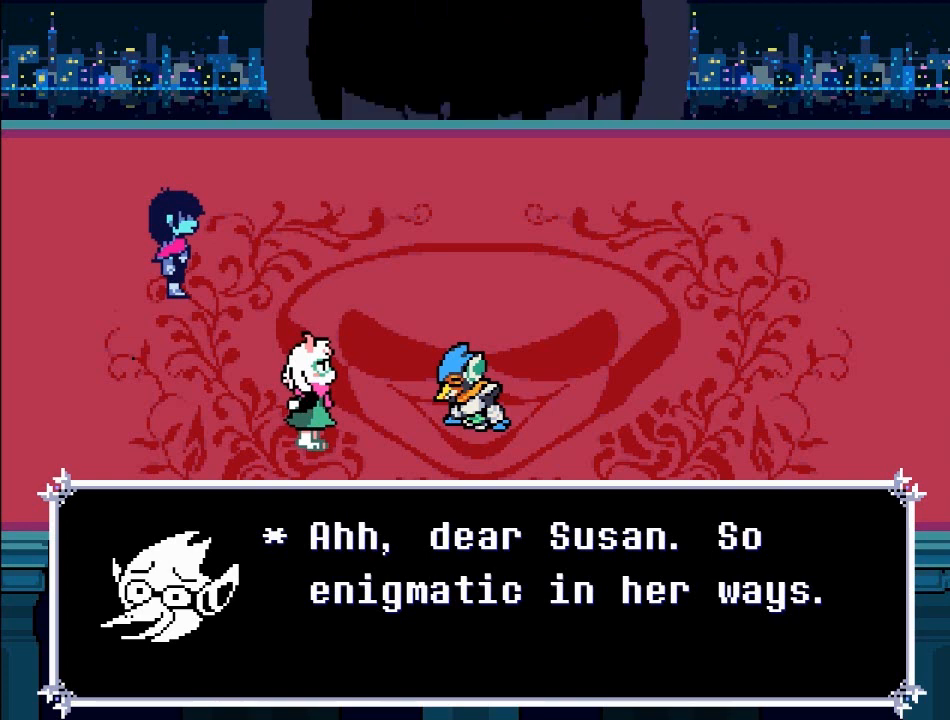
{"buttons": [], "left_stick": "center", "right_stick": "center", "events": []}
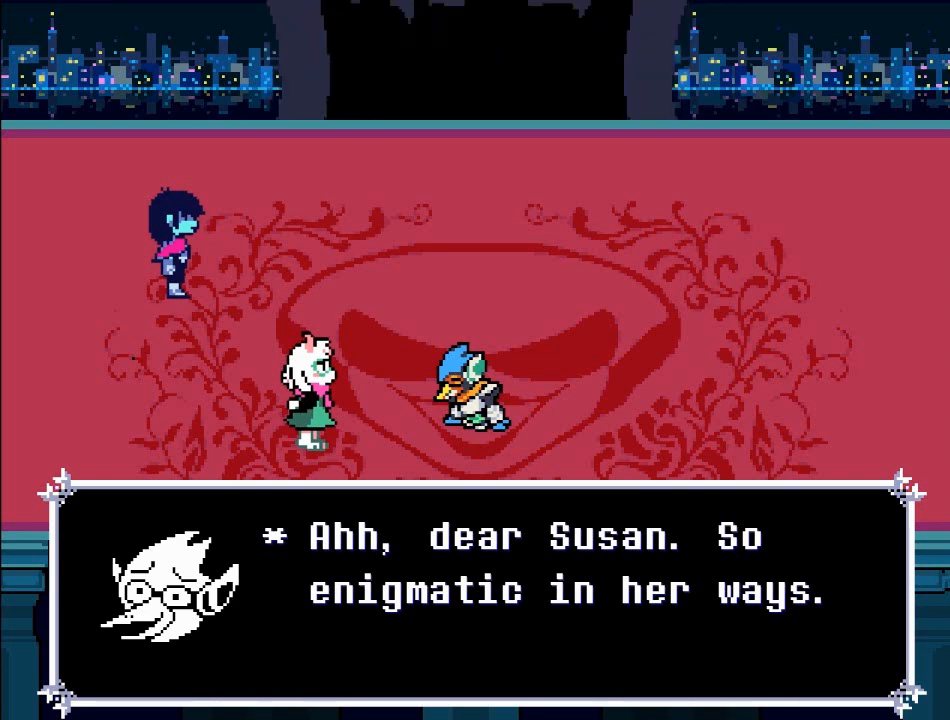
{"buttons": [], "left_stick": "center", "right_stick": "center", "events": []}
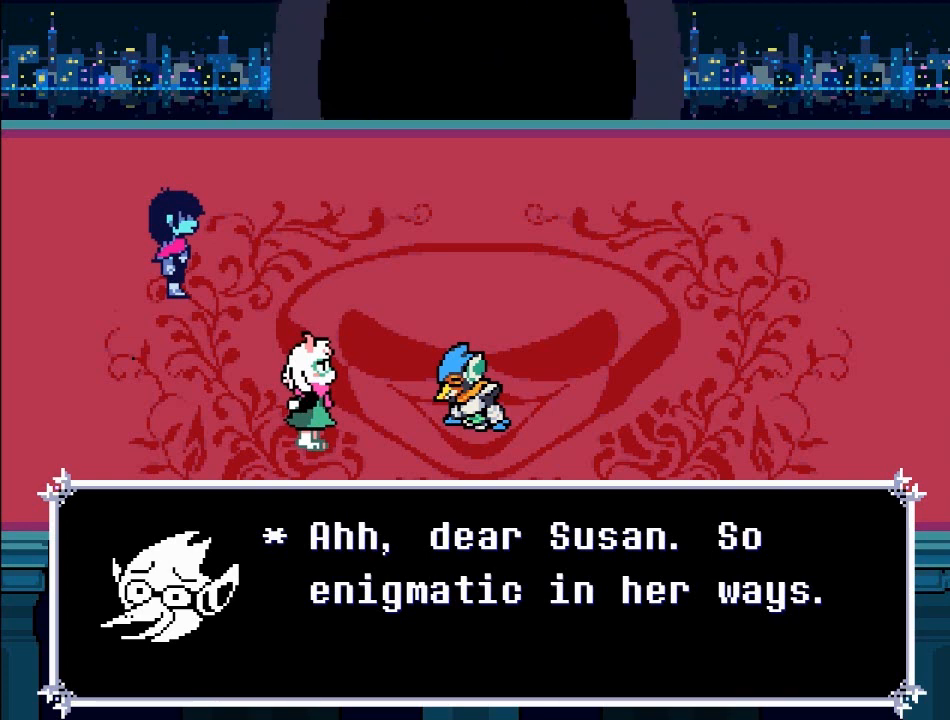
{"buttons": ["A"], "left_stick": "center", "right_stick": "center", "events": [[134, "A", "down"]]}
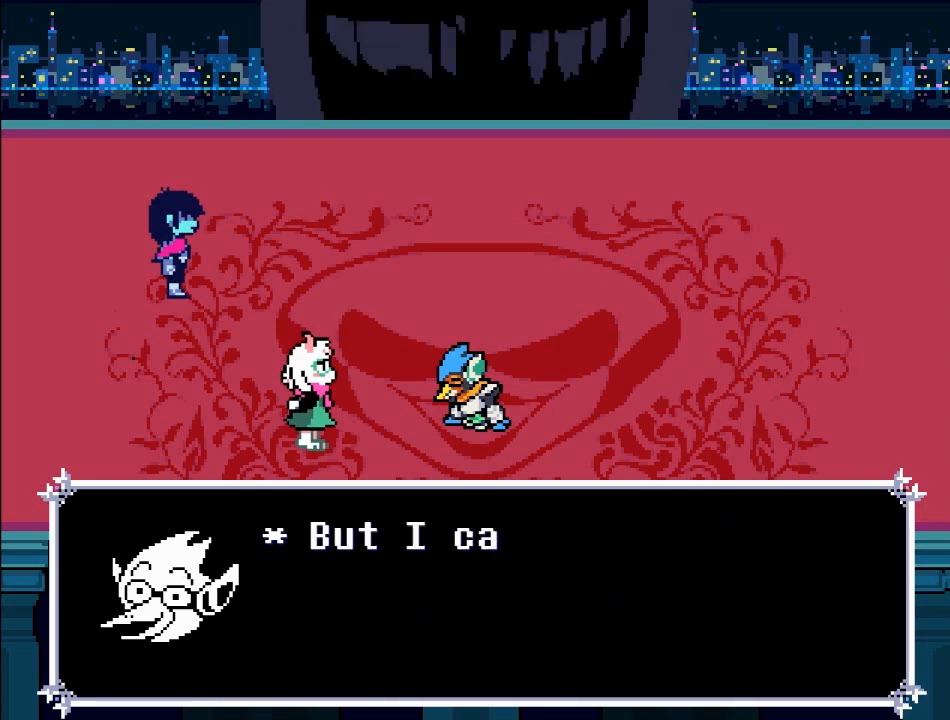
{"buttons": [], "left_stick": "center", "right_stick": "center", "events": [[267, "A", "up"]]}
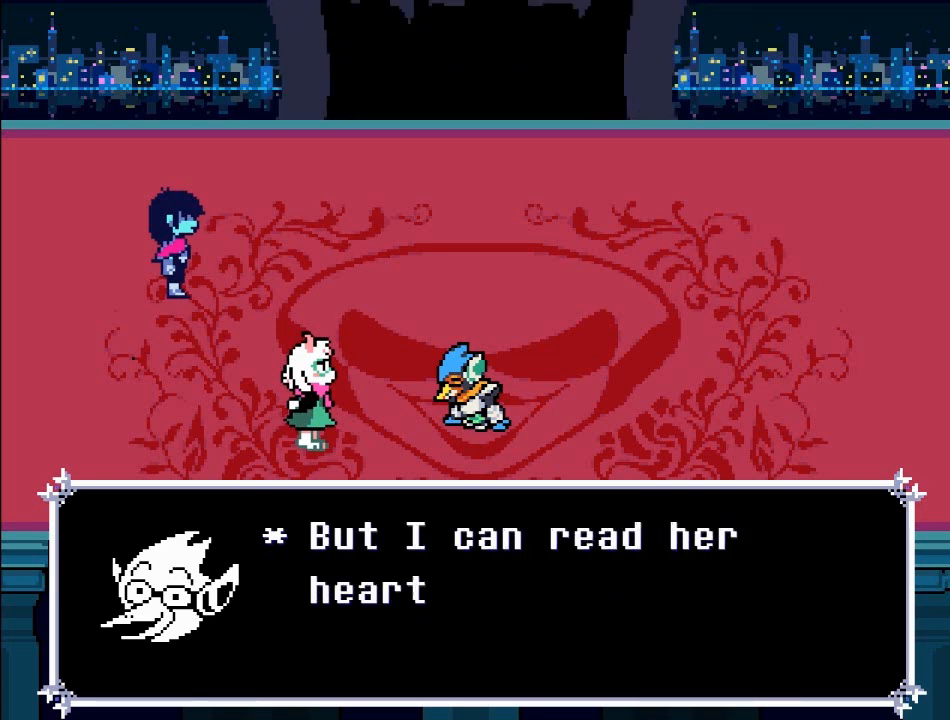
{"buttons": [], "left_stick": "center", "right_stick": "center", "events": []}
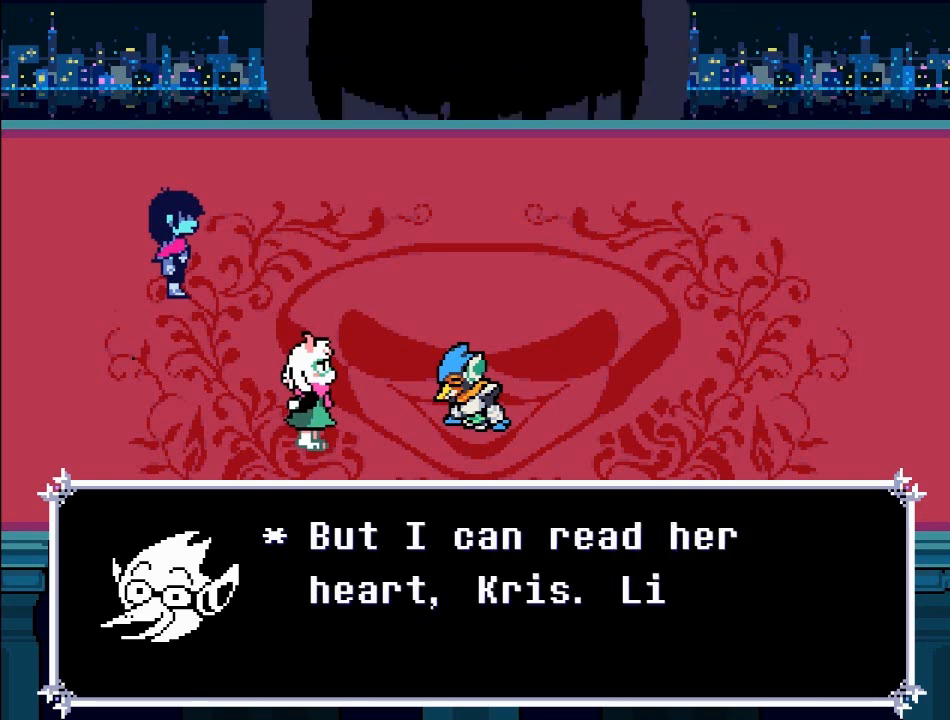
{"buttons": [], "left_stick": "center", "right_stick": "center", "events": []}
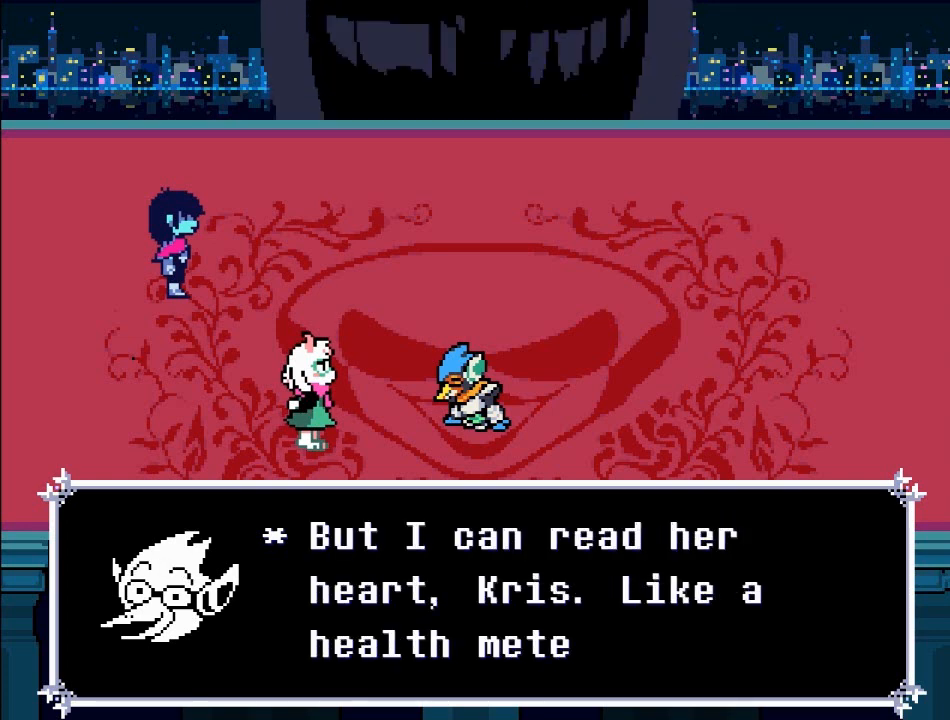
{"buttons": [], "left_stick": "center", "right_stick": "center", "events": []}
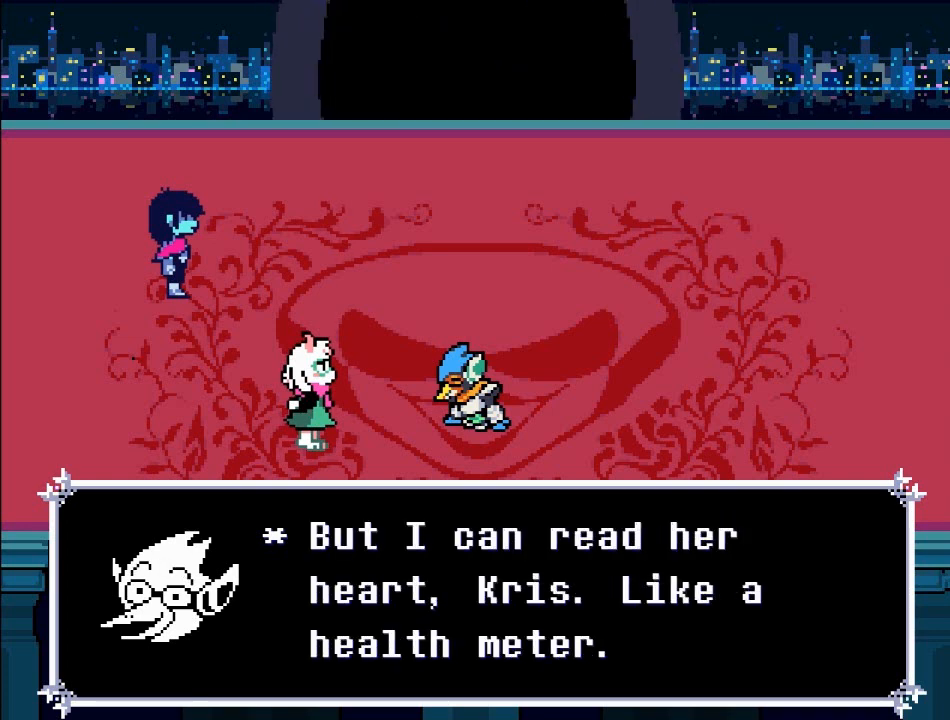
{"buttons": [], "left_stick": "center", "right_stick": "center", "events": []}
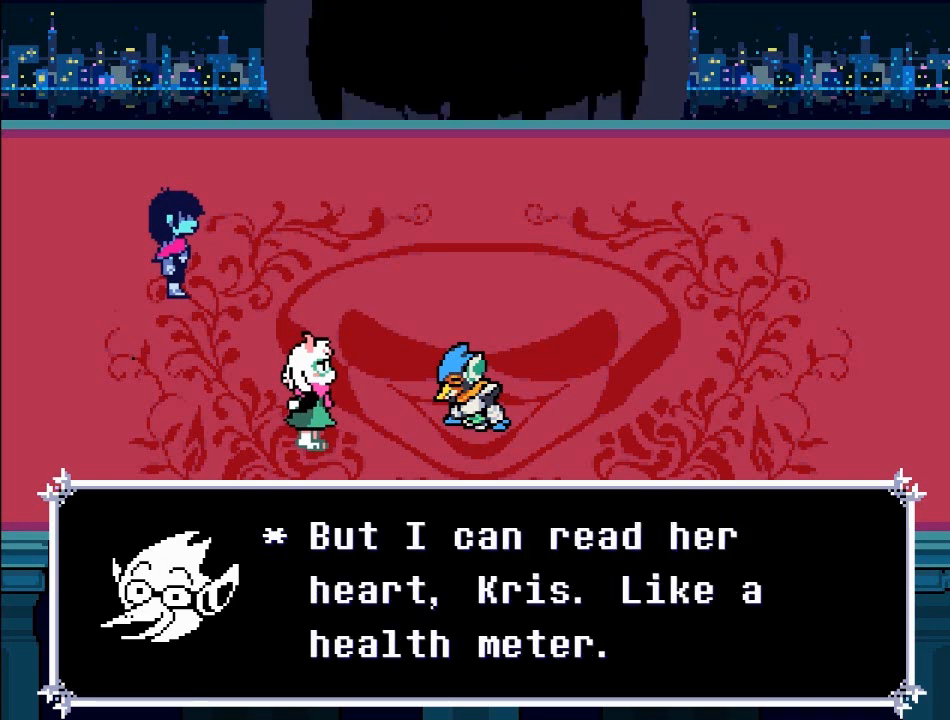
{"buttons": [], "left_stick": "center", "right_stick": "center", "events": []}
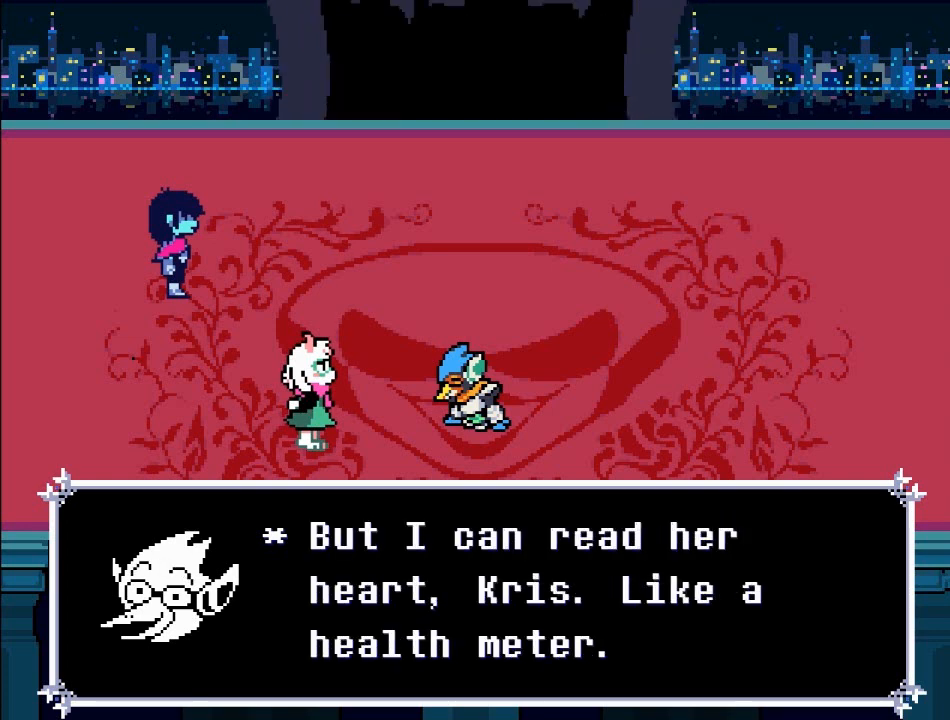
{"buttons": [], "left_stick": "center", "right_stick": "center", "events": []}
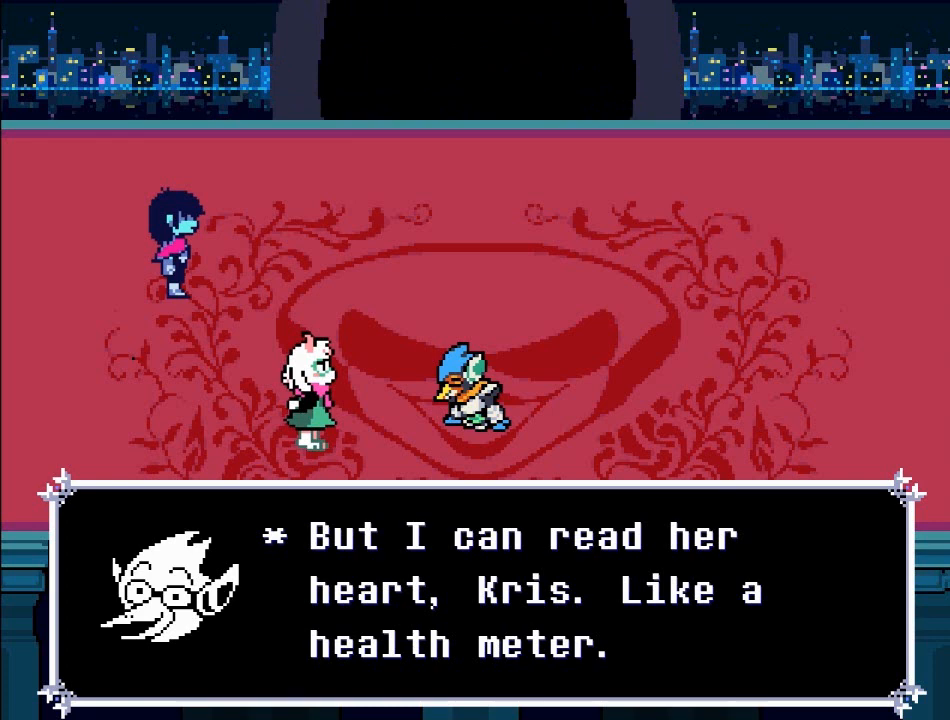
{"buttons": [], "left_stick": "center", "right_stick": "center", "events": []}
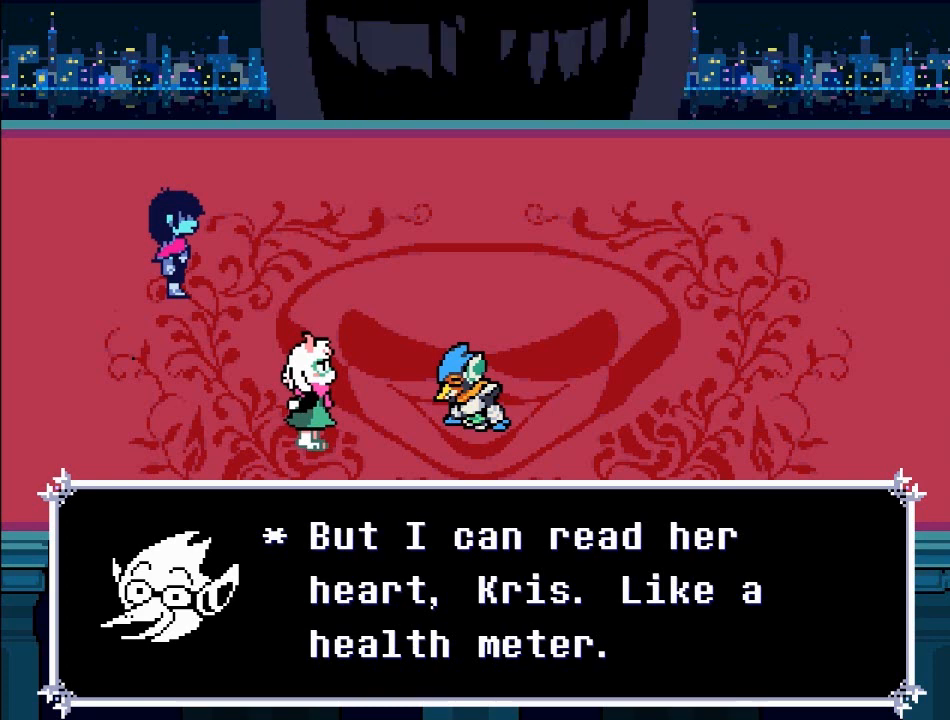
{"buttons": [], "left_stick": "center", "right_stick": "center", "events": []}
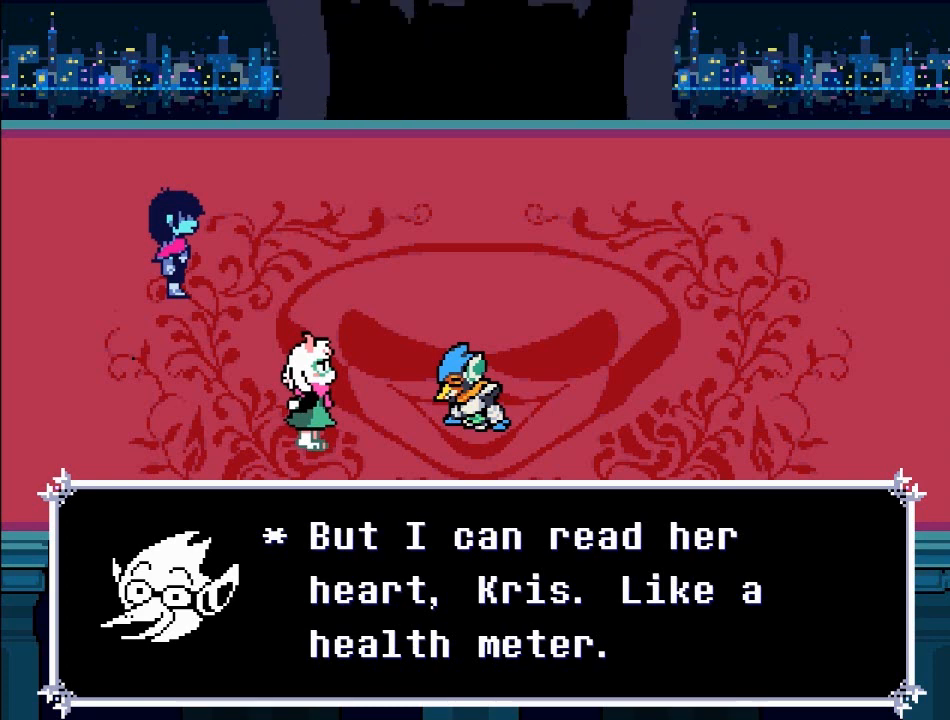
{"buttons": [], "left_stick": "center", "right_stick": "center", "events": []}